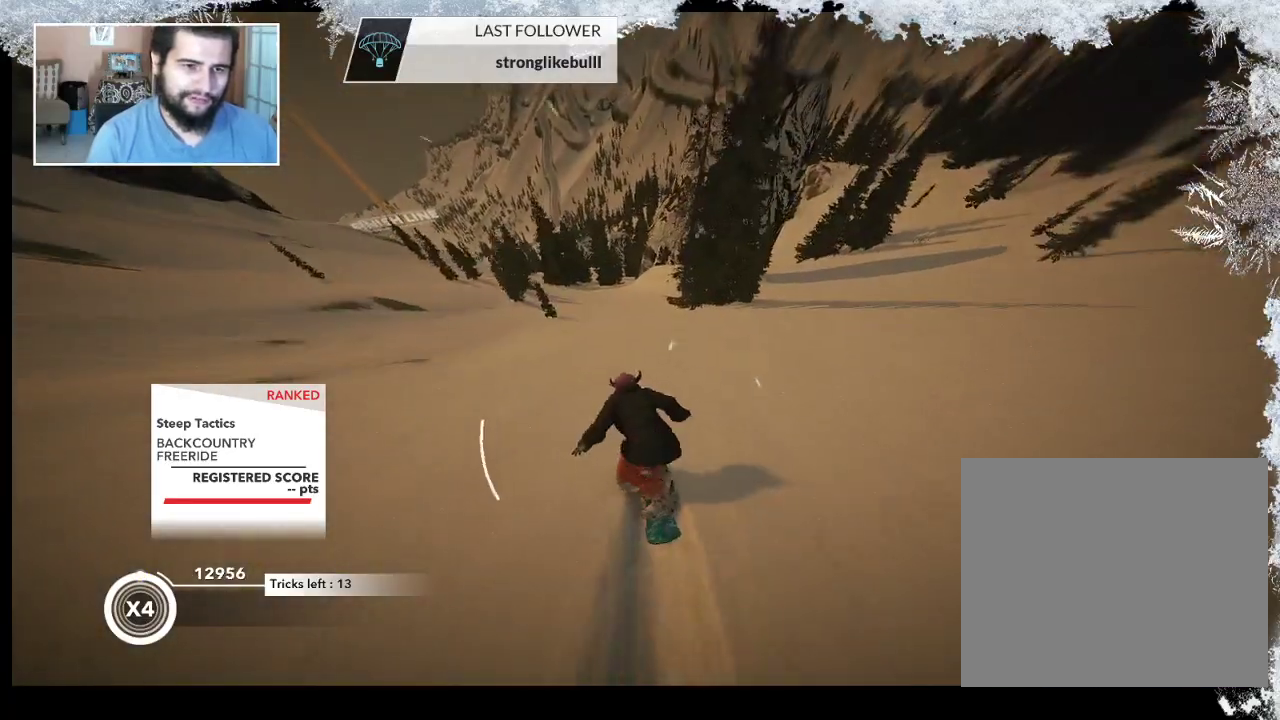
Gameplay with a controller (PlayStation layout); each line is a JSON object with the inputs held at the frame after it. "events" lists button and stick changes between this image and that frame as [ms after this image, input, new state], when the widget could be followed in between.
{"buttons": [], "left_stick": "up", "right_stick": "center", "events": []}
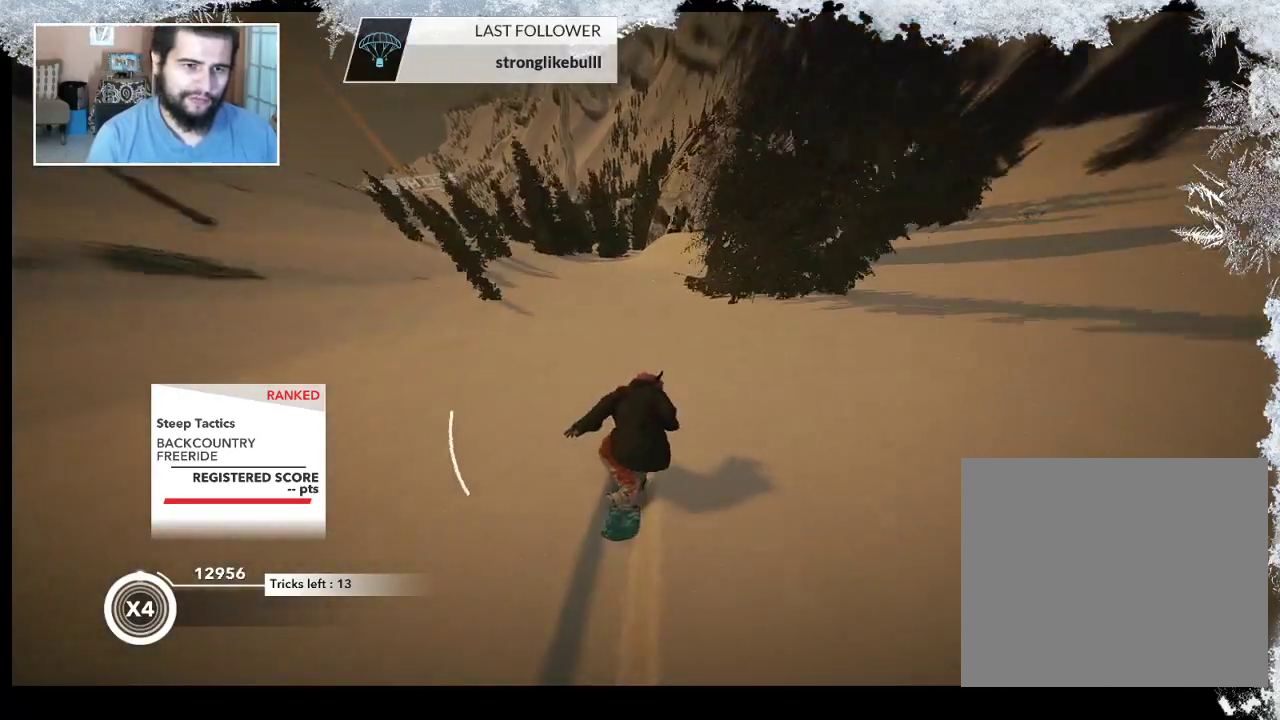
{"buttons": [], "left_stick": "center", "right_stick": "center", "events": [[67, "left_stick", "up-right"], [267, "left_stick", "center"]]}
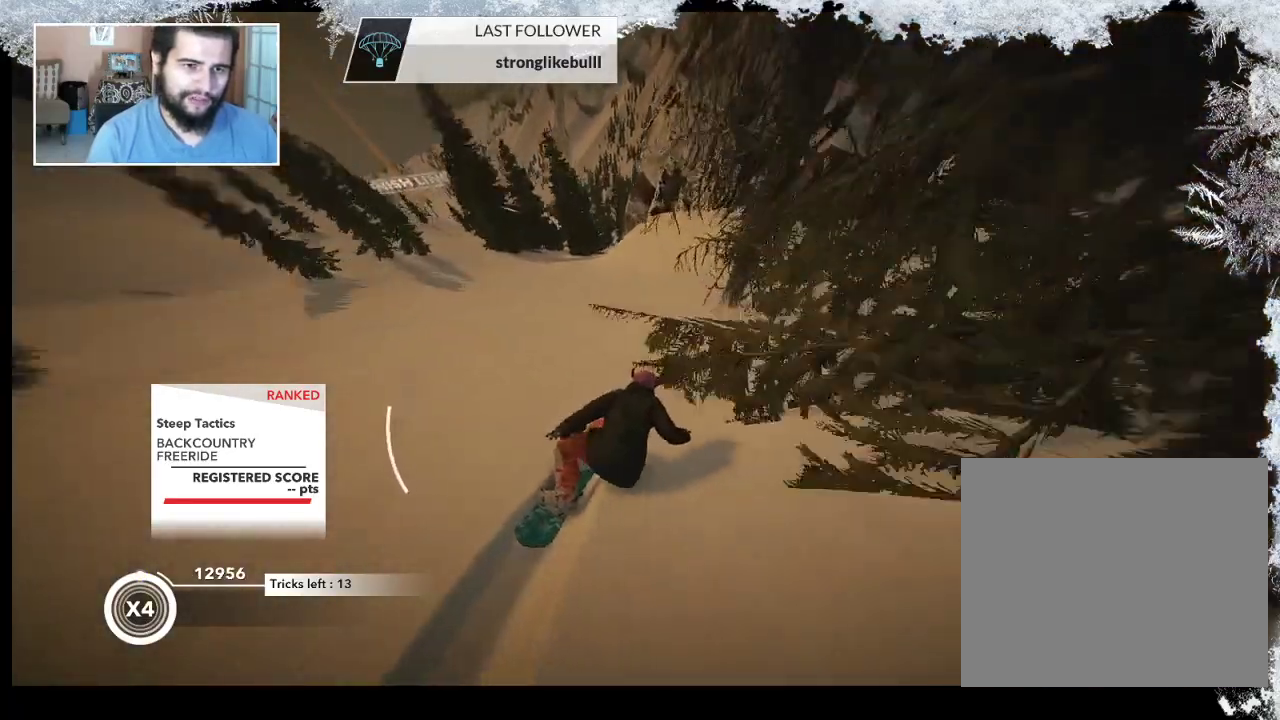
{"buttons": ["R2"], "left_stick": "center", "right_stick": "center", "events": [[200, "R2", "down"], [200, "left_stick", "right"], [367, "left_stick", "center"]]}
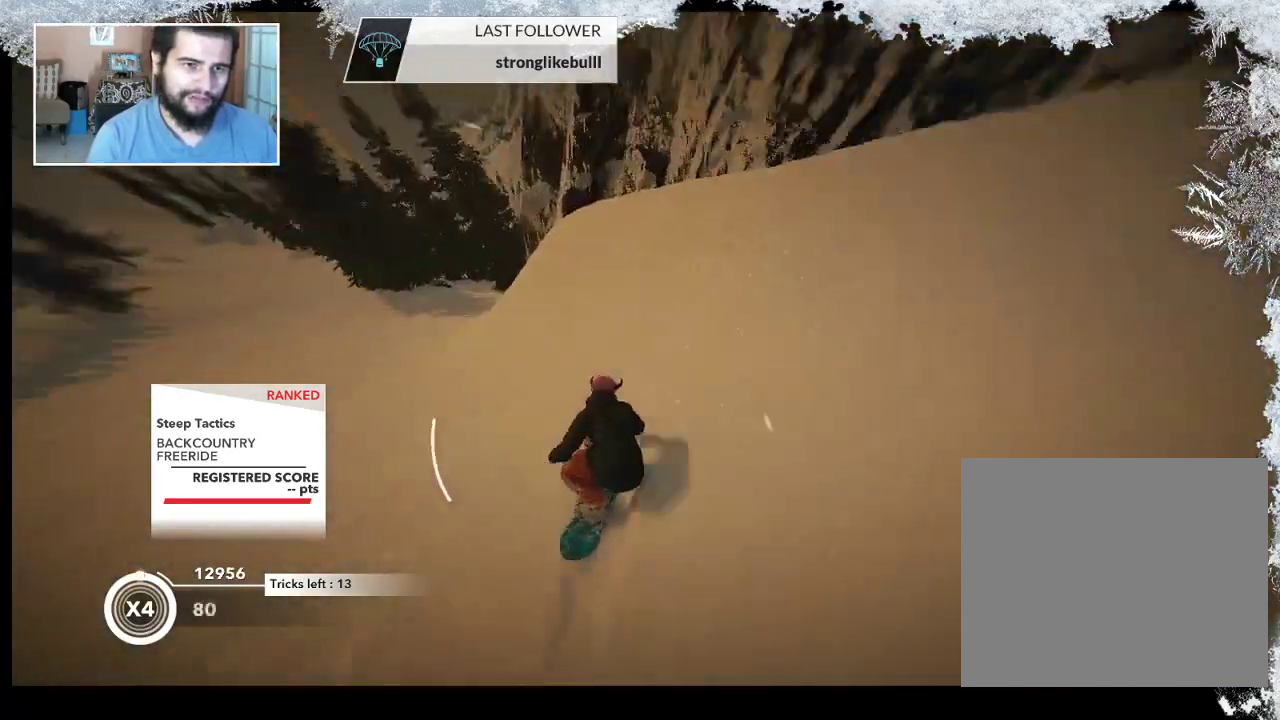
{"buttons": ["L2"], "left_stick": "down-right", "right_stick": "right", "events": [[167, "left_stick", "right"], [267, "R2", "up"], [267, "left_stick", "down-right"], [333, "L2", "down"], [500, "right_stick", "right"]]}
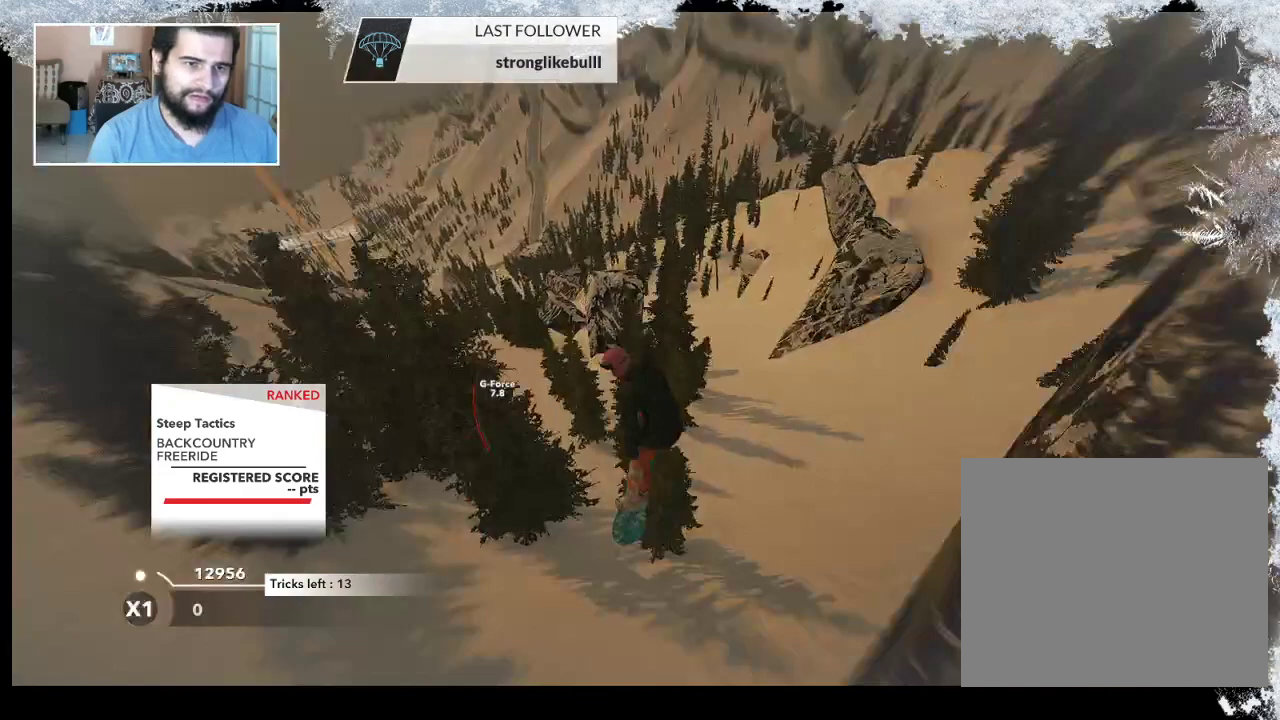
{"buttons": [], "left_stick": "center", "right_stick": "center", "events": [[133, "left_stick", "down-left"], [333, "left_stick", "left"], [467, "L2", "up"], [467, "left_stick", "center"], [500, "right_stick", "center"]]}
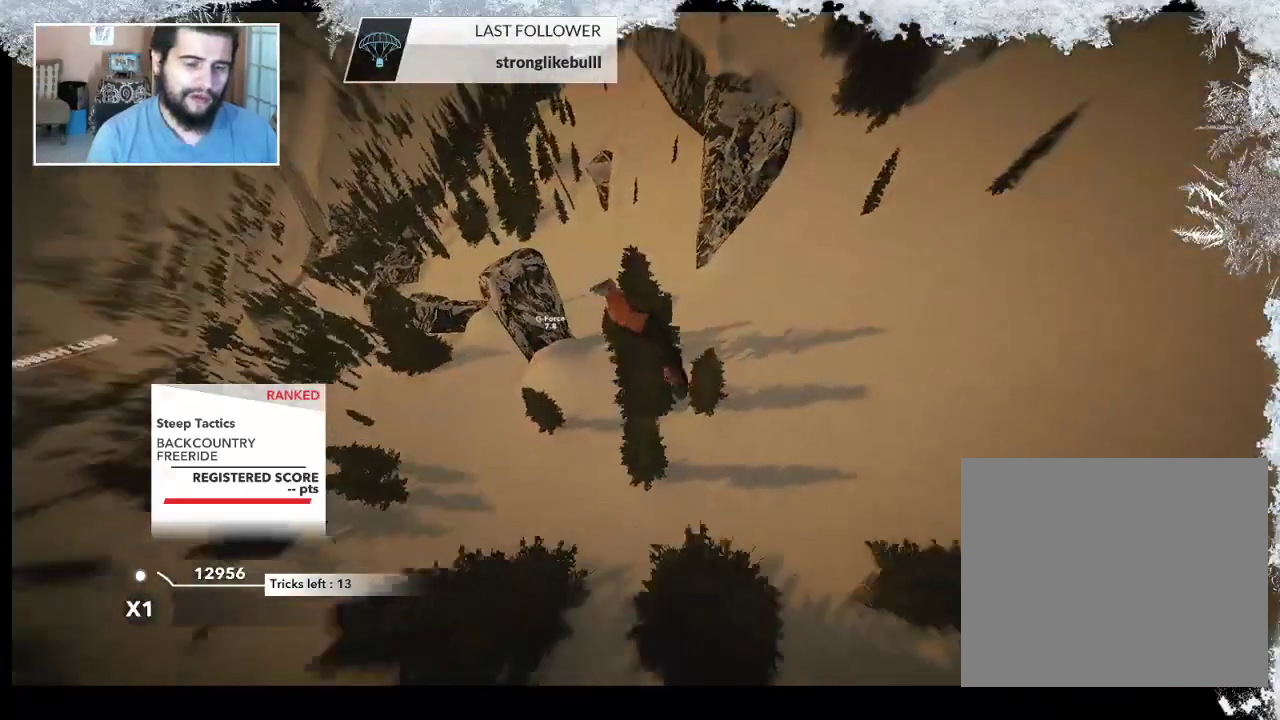
{"buttons": [], "left_stick": "center", "right_stick": "center", "events": []}
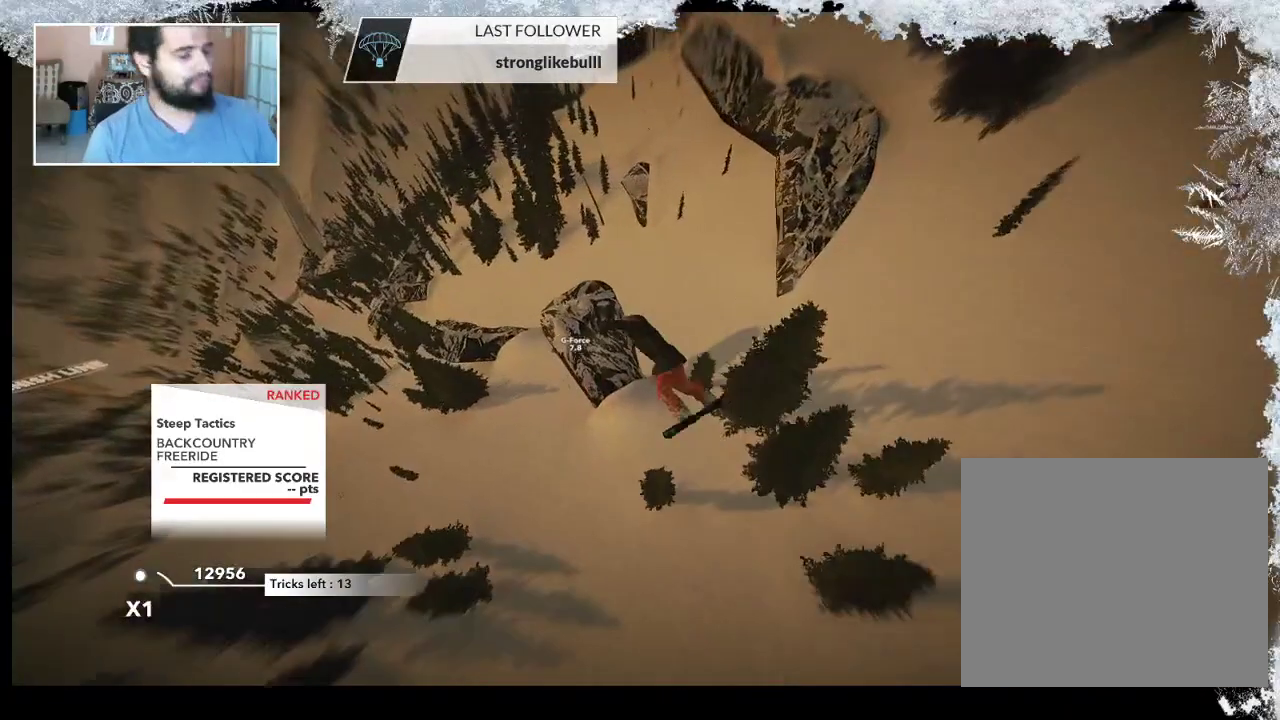
{"buttons": [], "left_stick": "center", "right_stick": "center", "events": []}
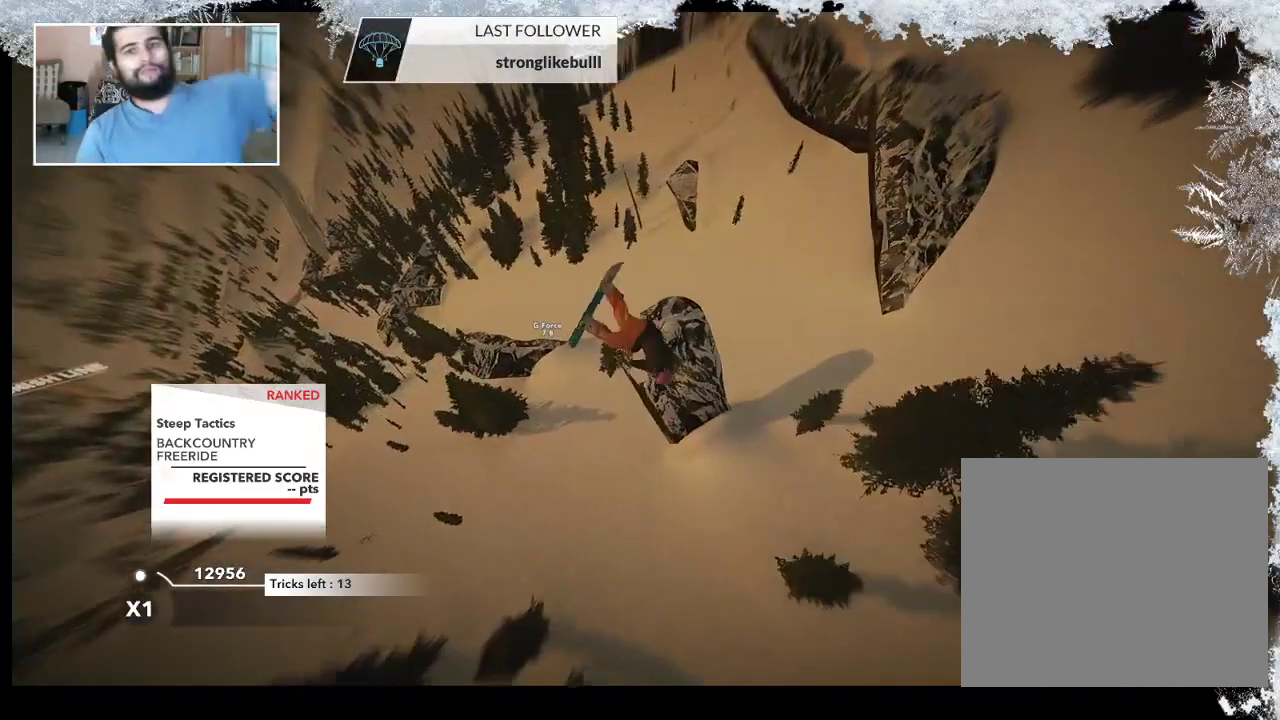
{"buttons": [], "left_stick": "center", "right_stick": "center", "events": []}
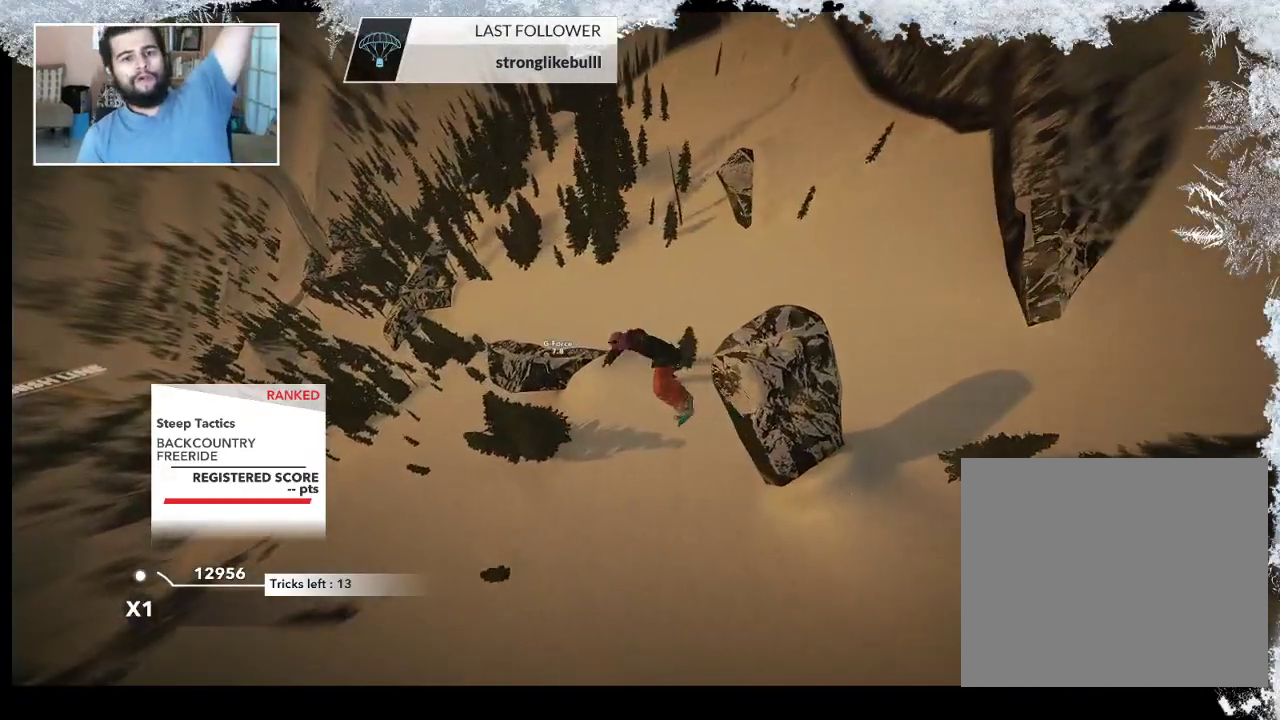
{"buttons": ["TRIANGLE"], "left_stick": "center", "right_stick": "center", "events": [[500, "TRIANGLE", "down"]]}
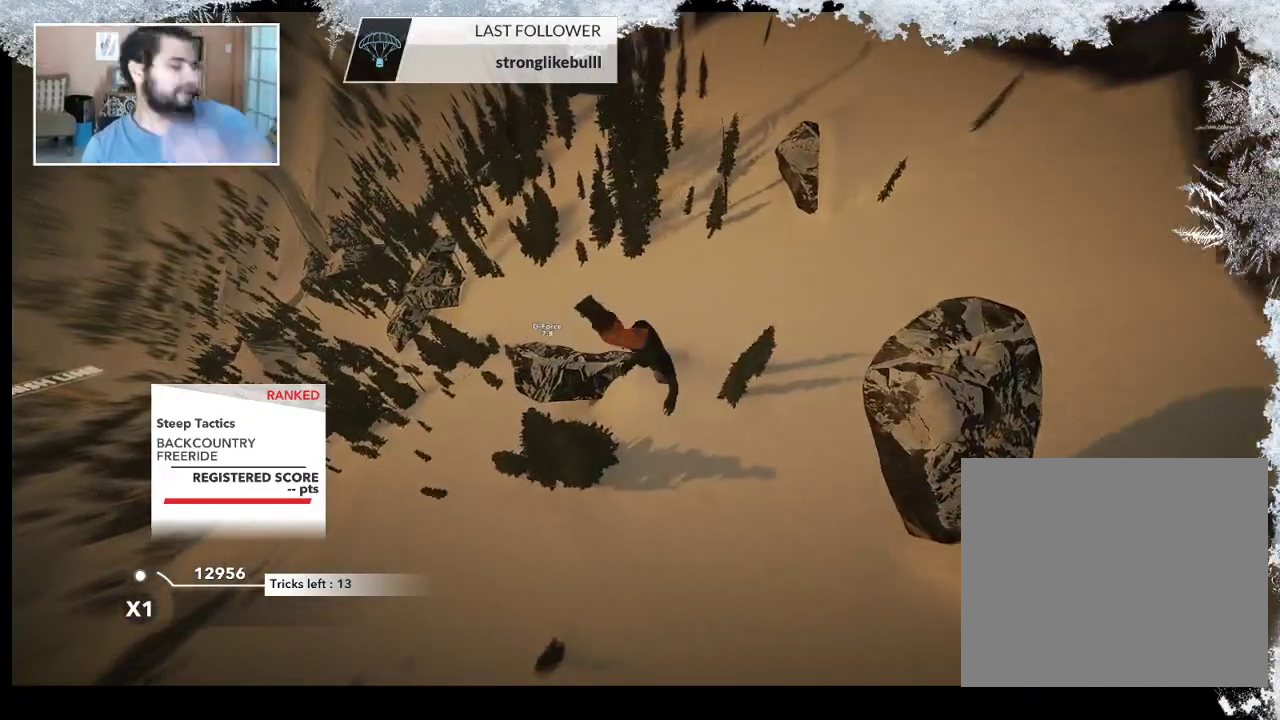
{"buttons": ["TRIANGLE"], "left_stick": "center", "right_stick": "center", "events": []}
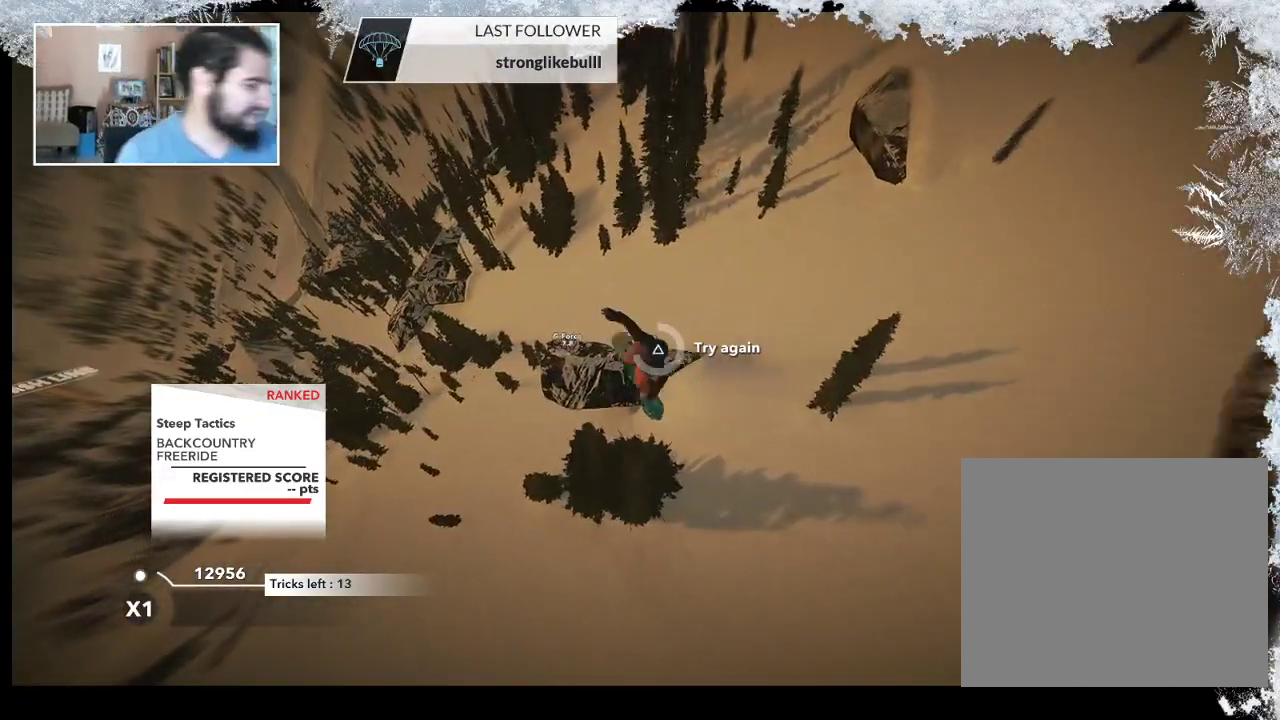
{"buttons": [], "left_stick": "center", "right_stick": "center", "events": [[267, "TRIANGLE", "up"]]}
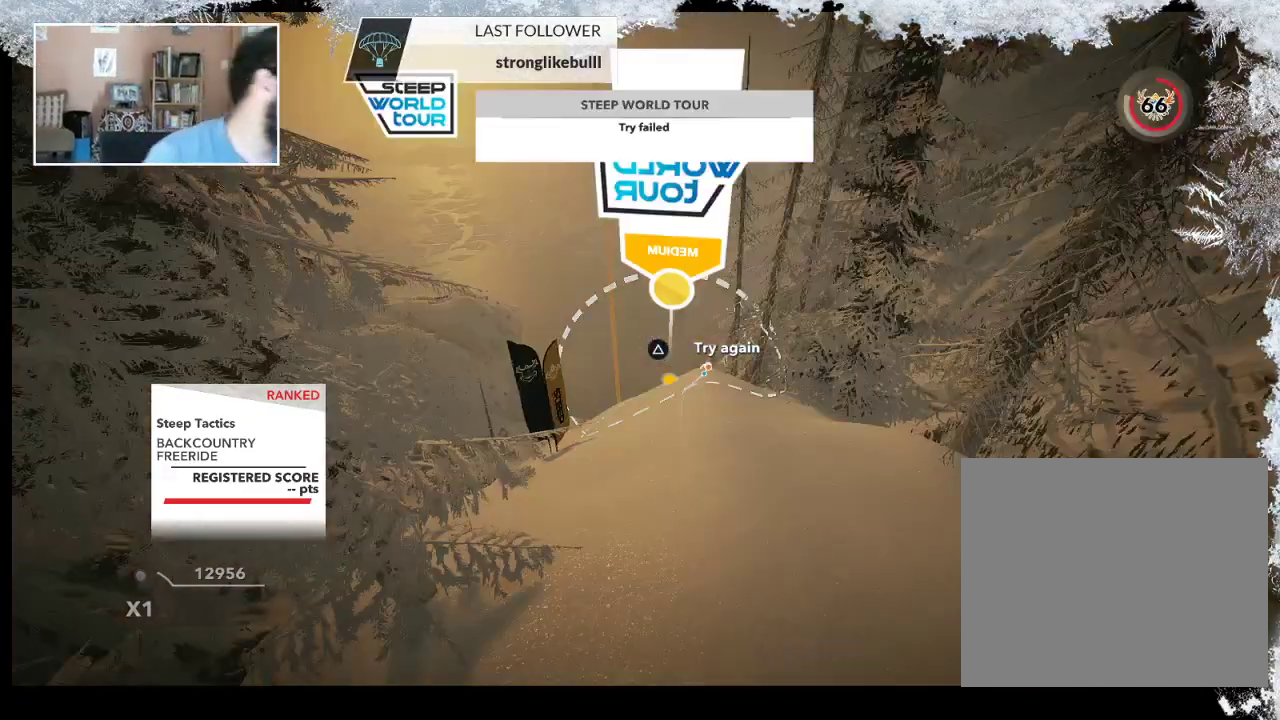
{"buttons": [], "left_stick": "center", "right_stick": "center", "events": []}
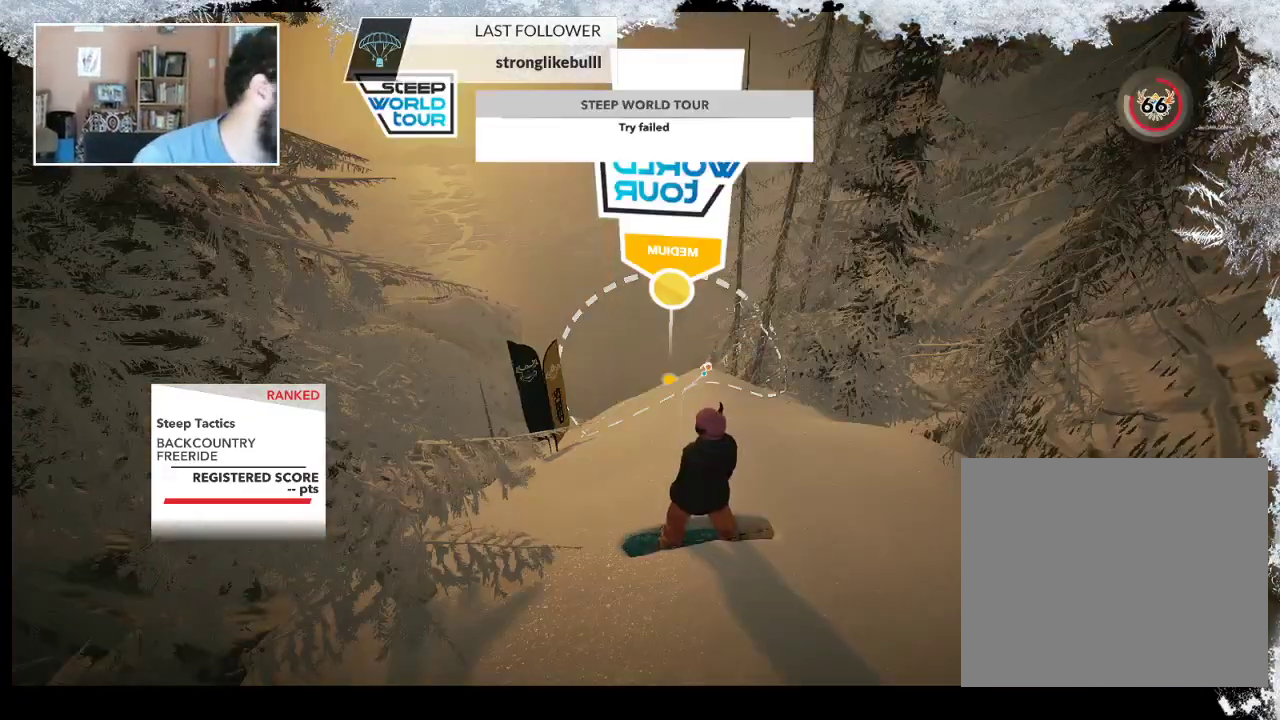
{"buttons": [], "left_stick": "center", "right_stick": "center", "events": []}
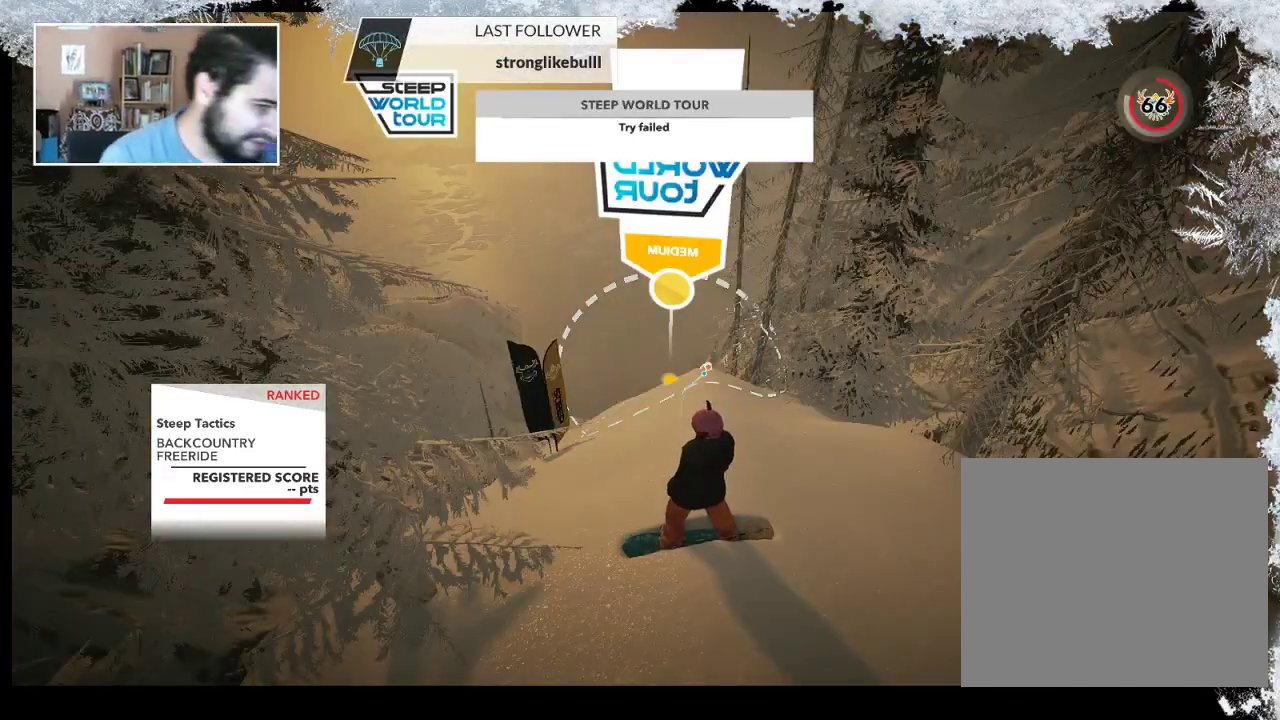
{"buttons": [], "left_stick": "center", "right_stick": "center", "events": []}
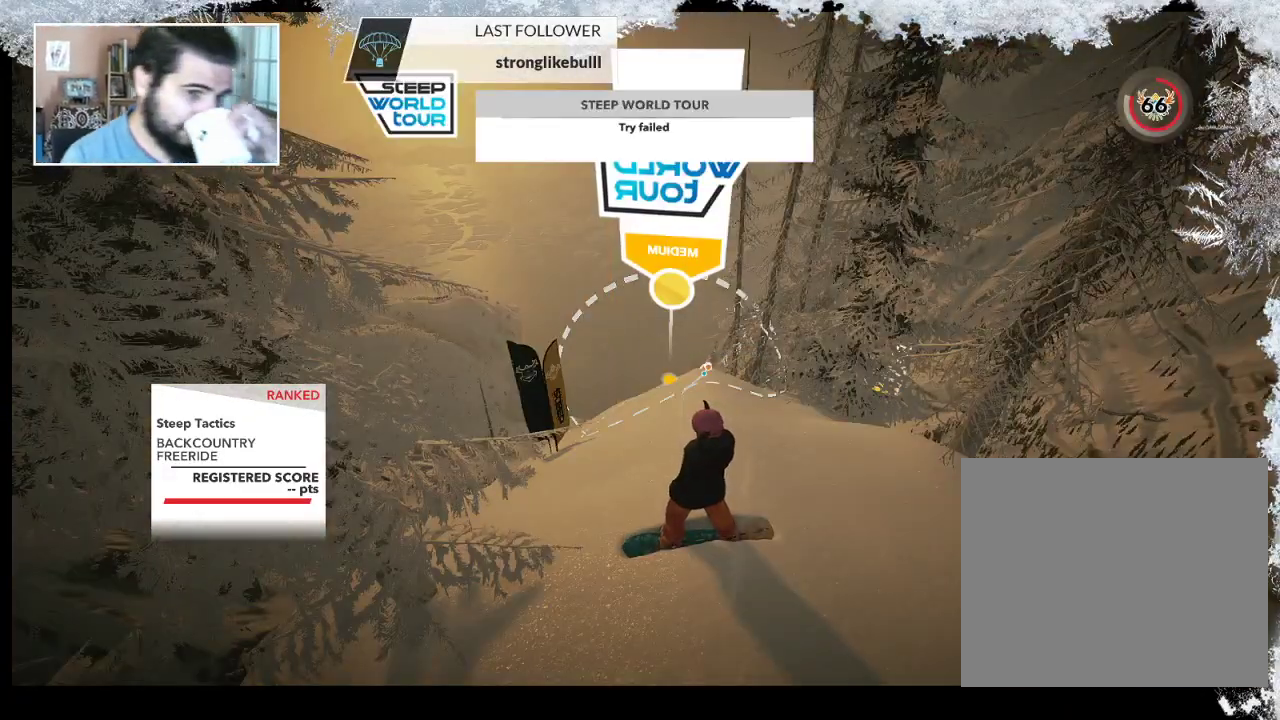
{"buttons": [], "left_stick": "center", "right_stick": "center", "events": []}
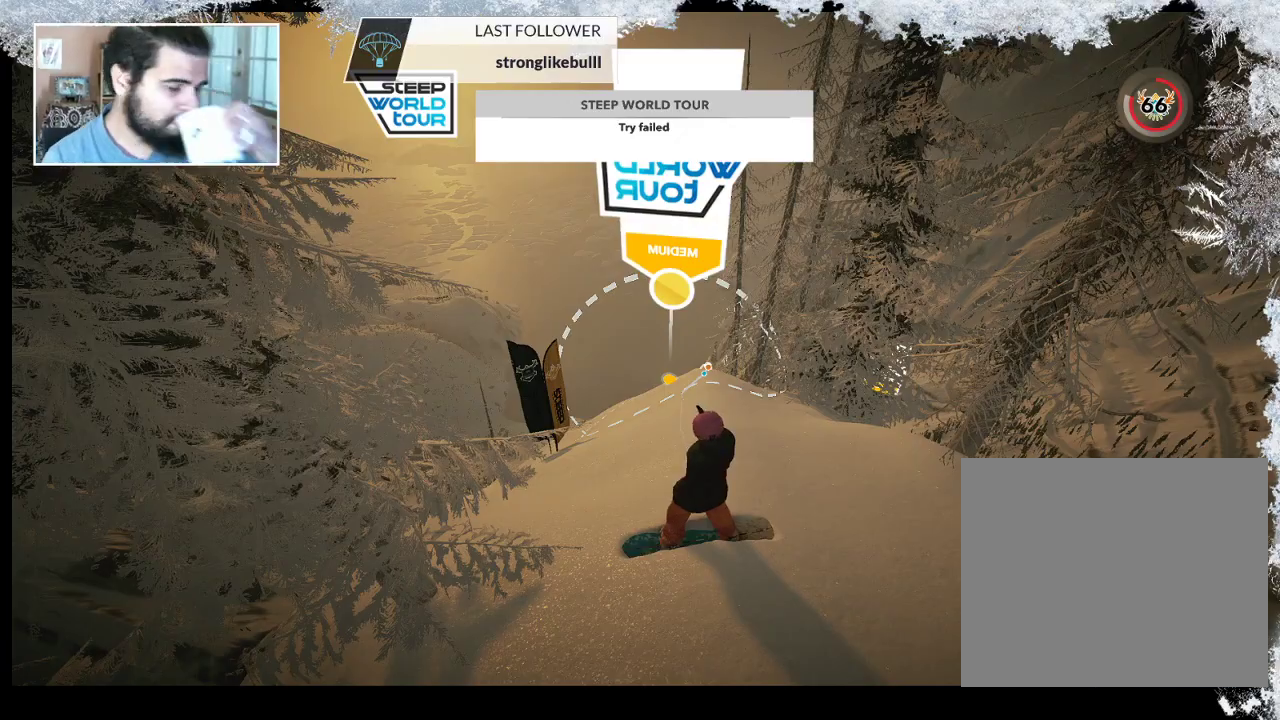
{"buttons": [], "left_stick": "center", "right_stick": "center", "events": []}
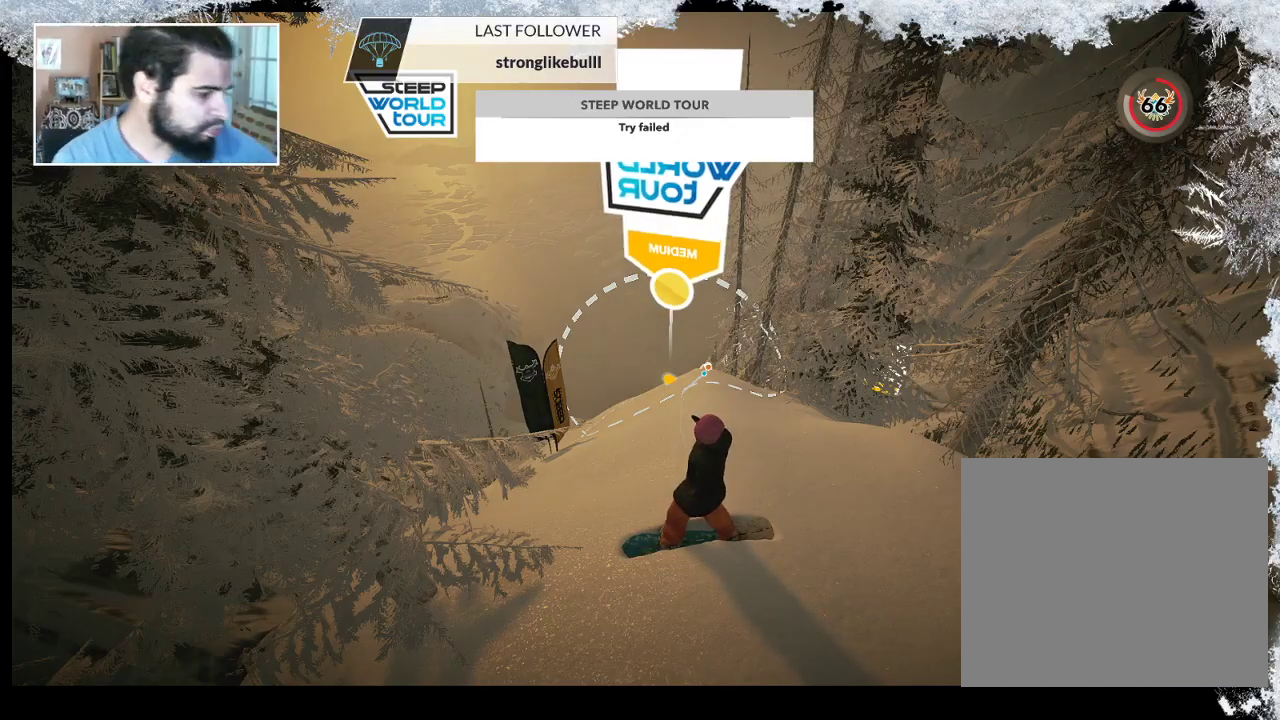
{"buttons": [], "left_stick": "center", "right_stick": "center", "events": []}
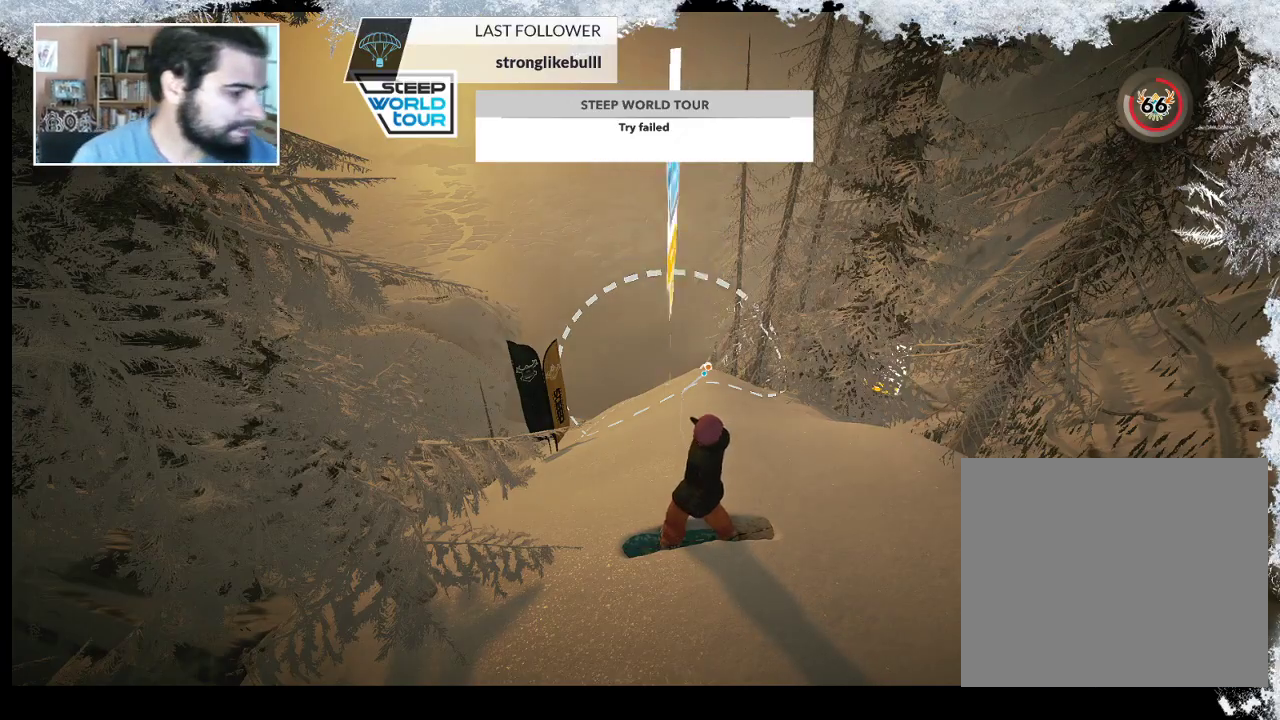
{"buttons": [], "left_stick": "center", "right_stick": "center", "events": []}
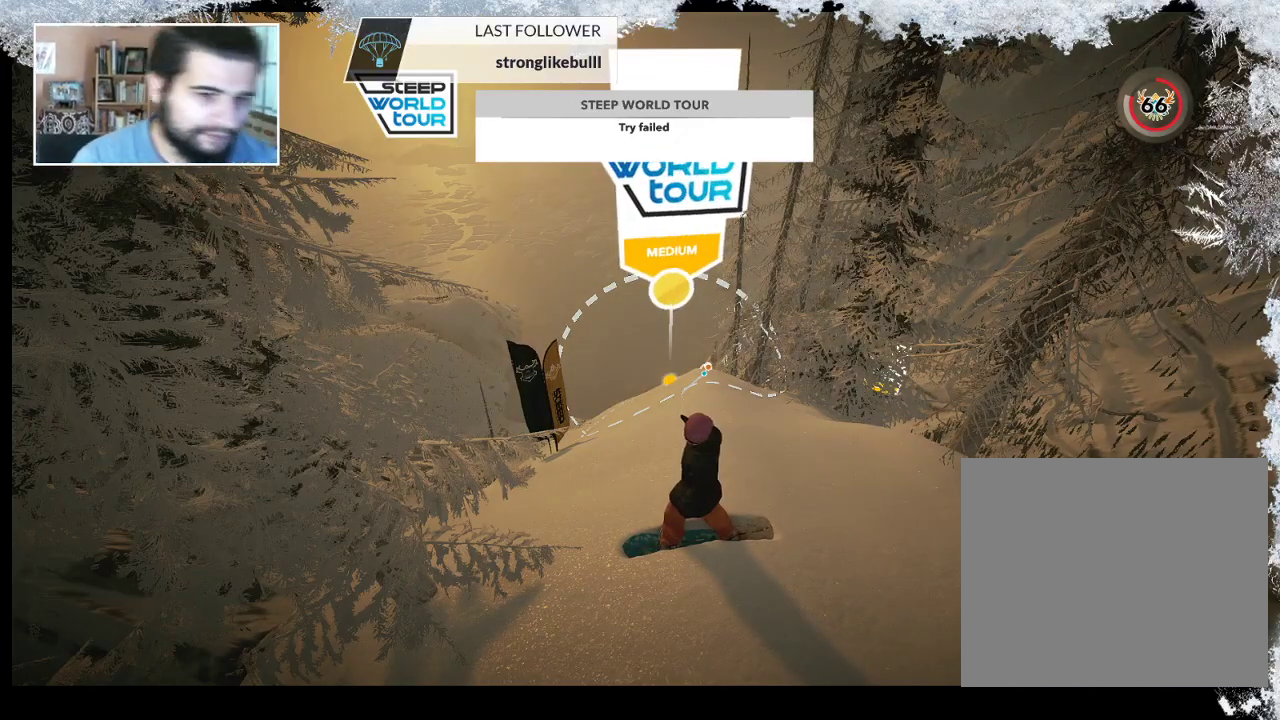
{"buttons": [], "left_stick": "center", "right_stick": "center", "events": []}
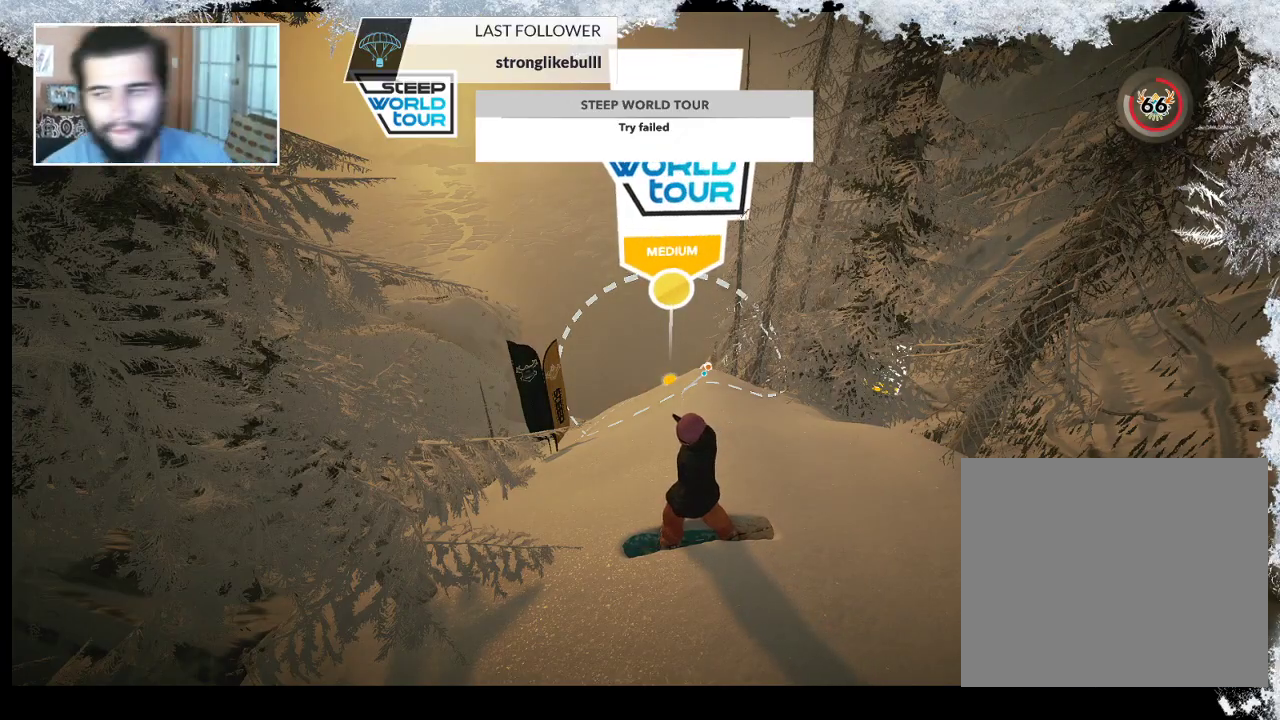
{"buttons": [], "left_stick": "center", "right_stick": "center", "events": [[133, "left_stick", "up"], [300, "left_stick", "center"]]}
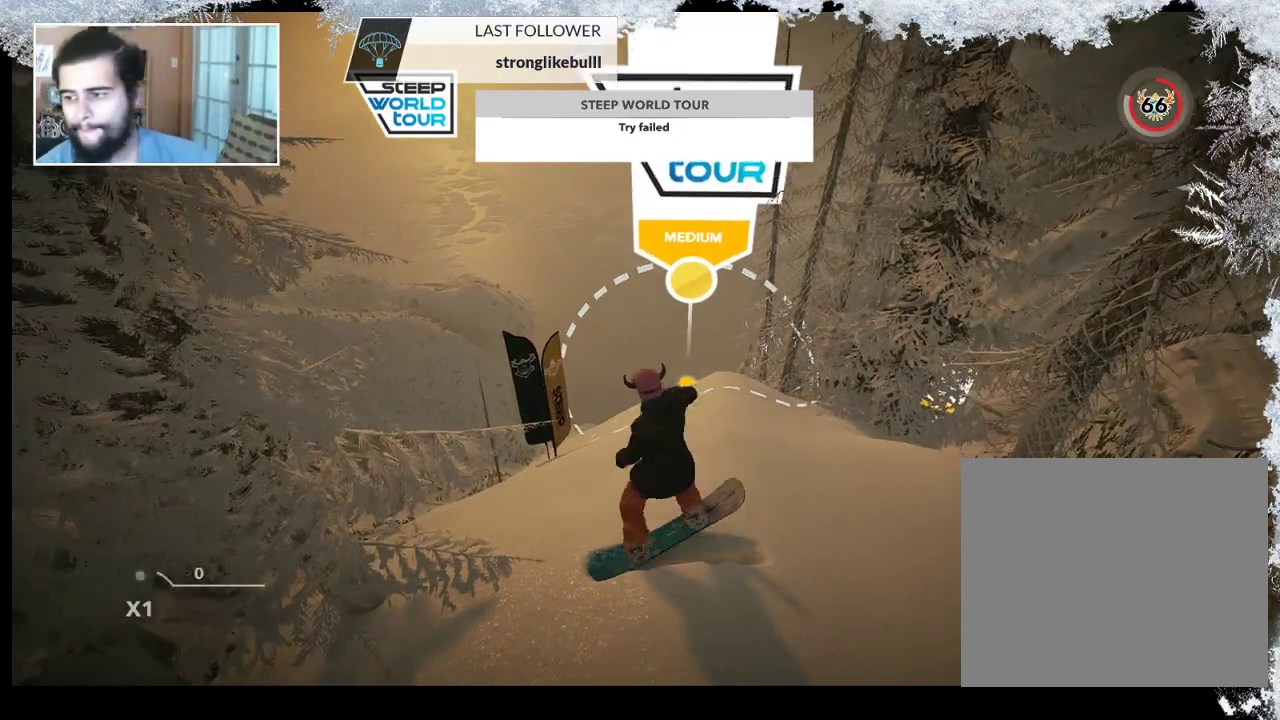
{"buttons": [], "left_stick": "up", "right_stick": "center", "events": [[300, "left_stick", "up"]]}
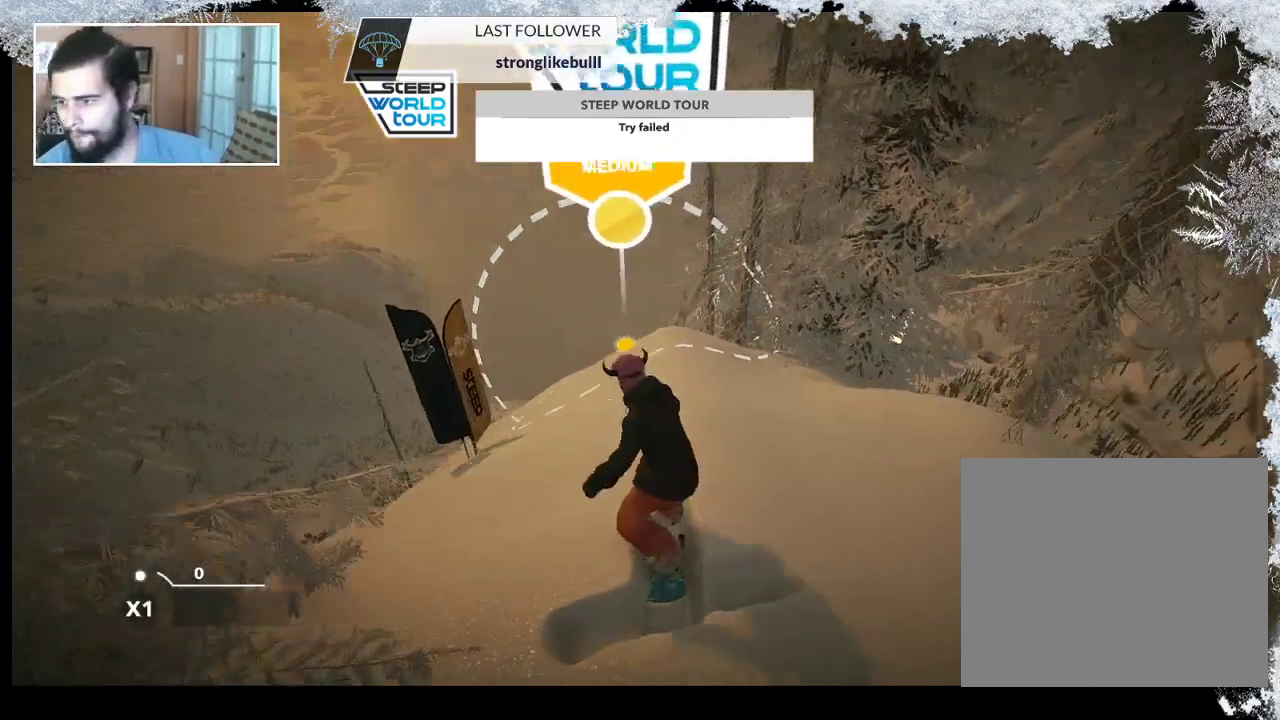
{"buttons": [], "left_stick": "center", "right_stick": "center", "events": [[33, "left_stick", "center"]]}
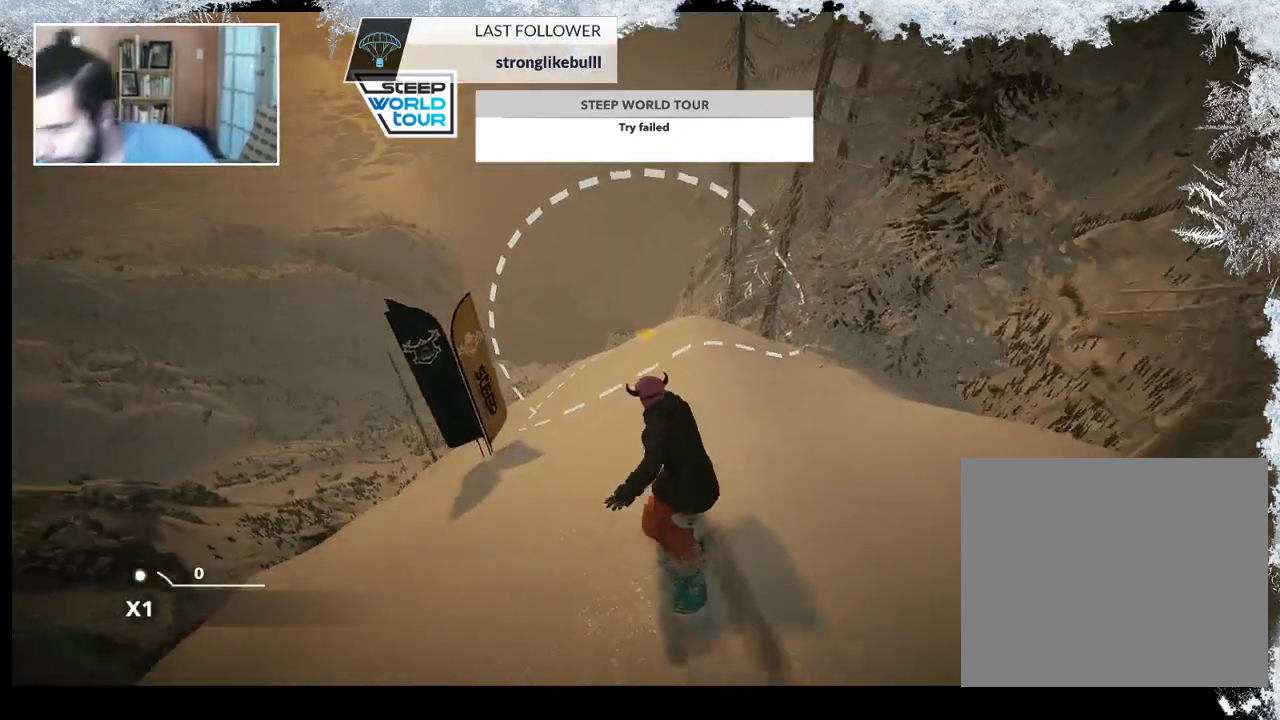
{"buttons": [], "left_stick": "center", "right_stick": "center", "events": []}
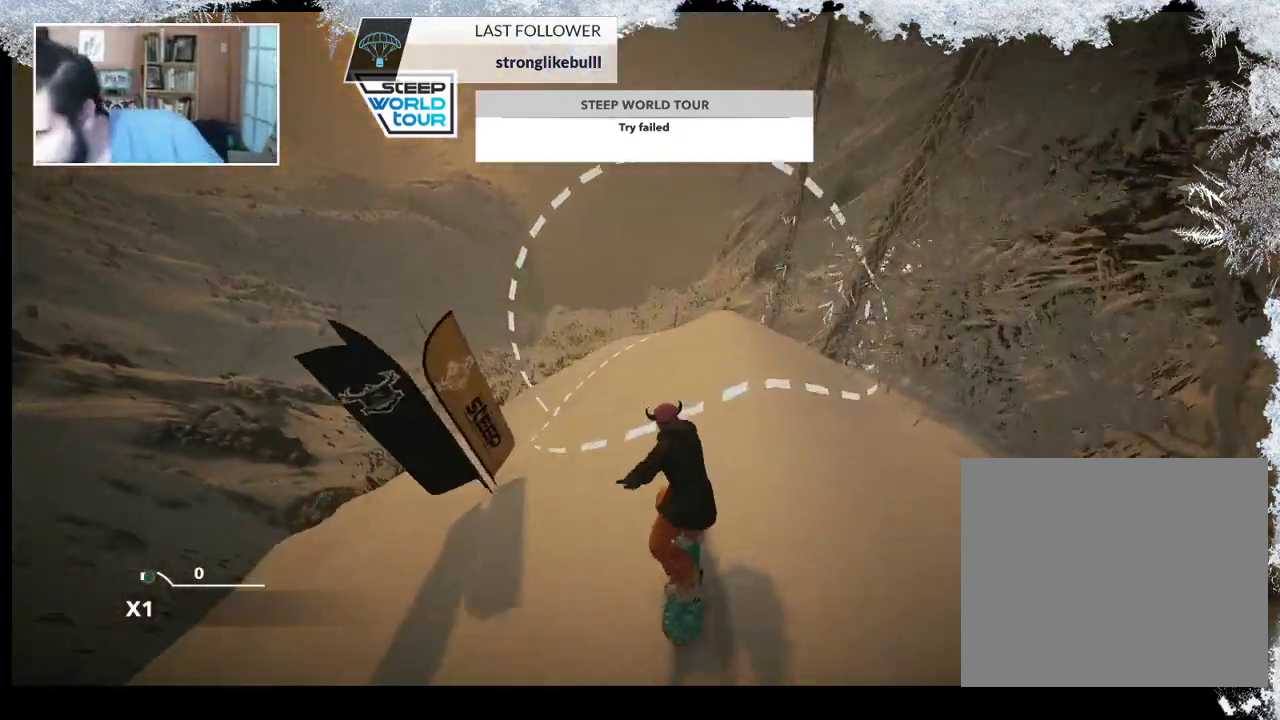
{"buttons": [], "left_stick": "center", "right_stick": "center", "events": []}
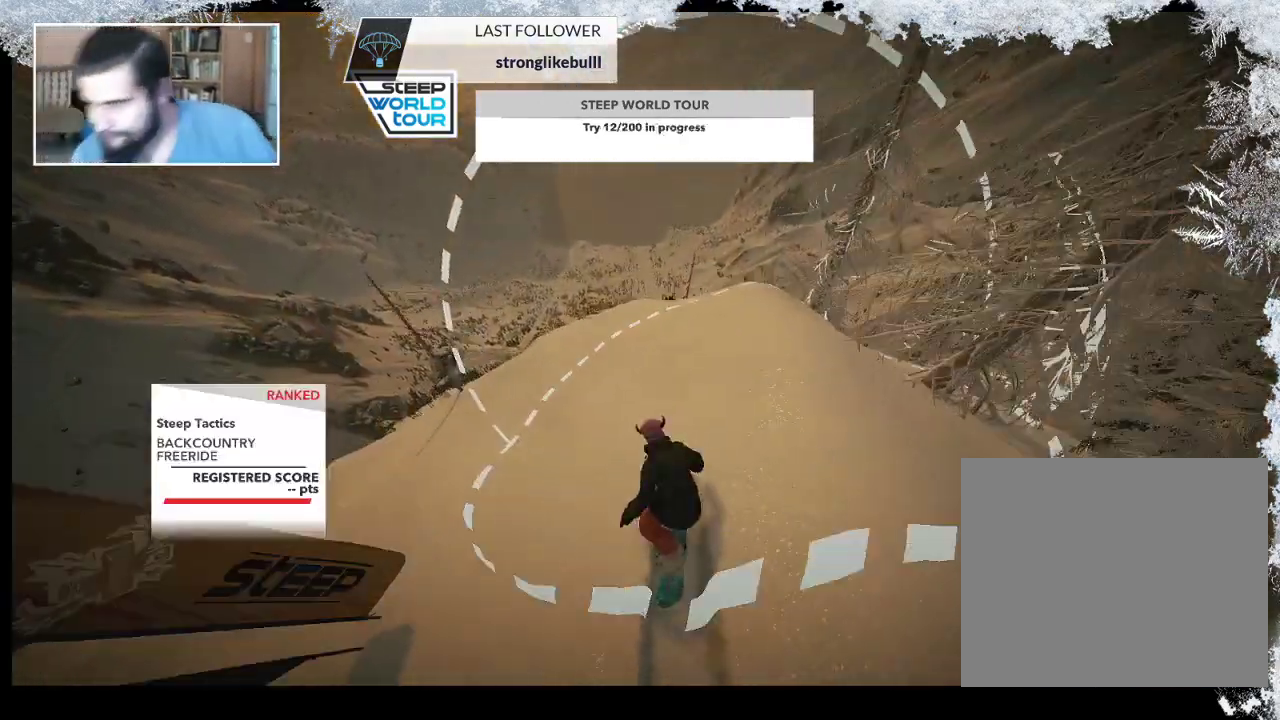
{"buttons": [], "left_stick": "center", "right_stick": "center", "events": []}
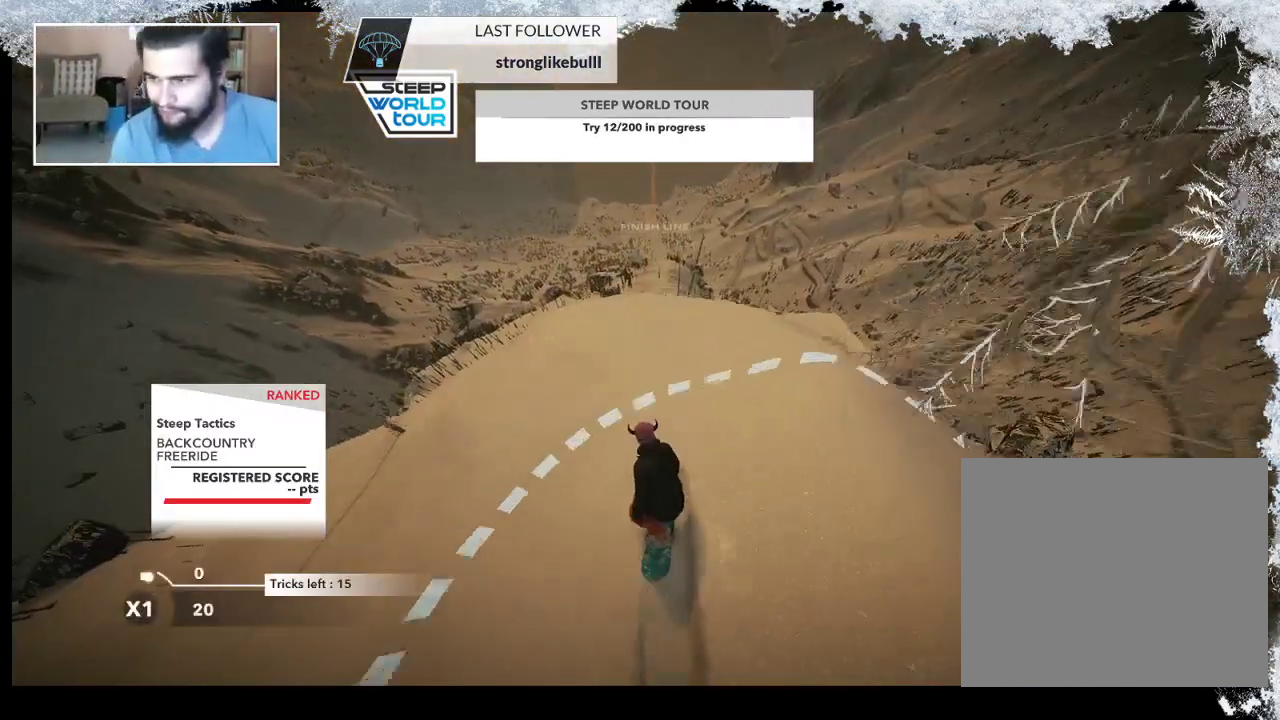
{"buttons": ["TRIANGLE"], "left_stick": "center", "right_stick": "center", "events": [[200, "TRIANGLE", "down"]]}
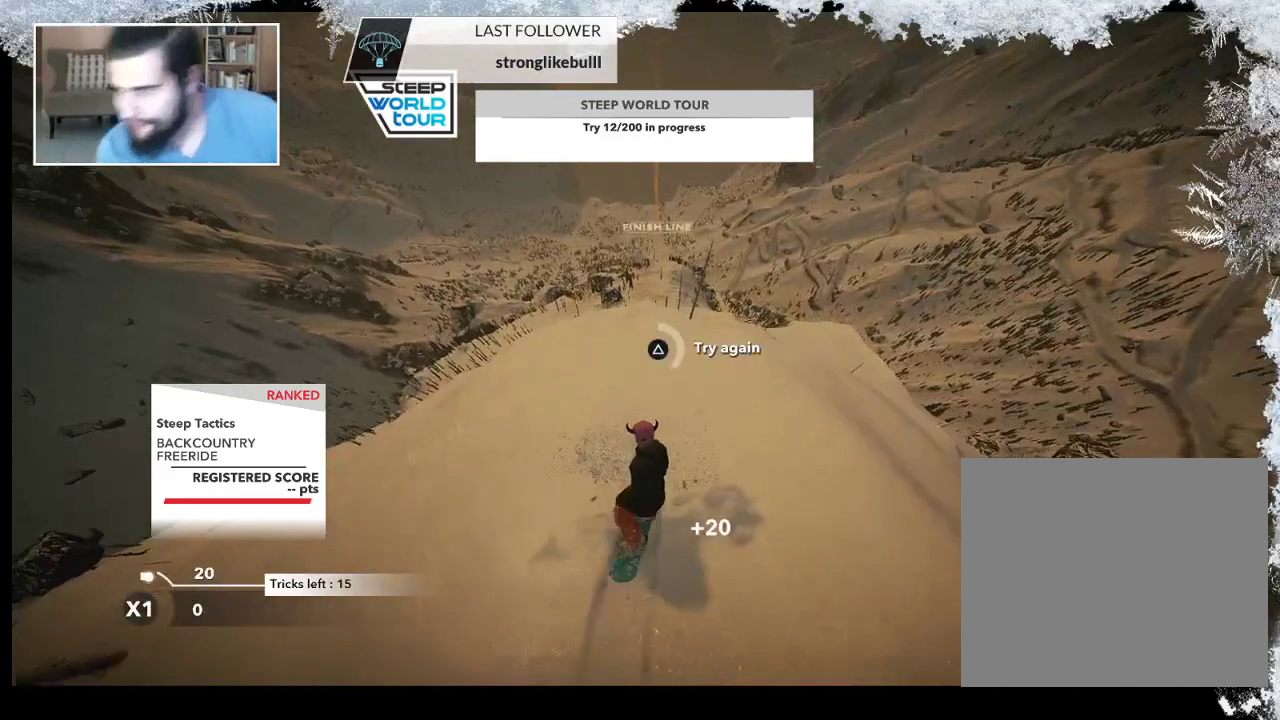
{"buttons": ["TRIANGLE"], "left_stick": "center", "right_stick": "center", "events": []}
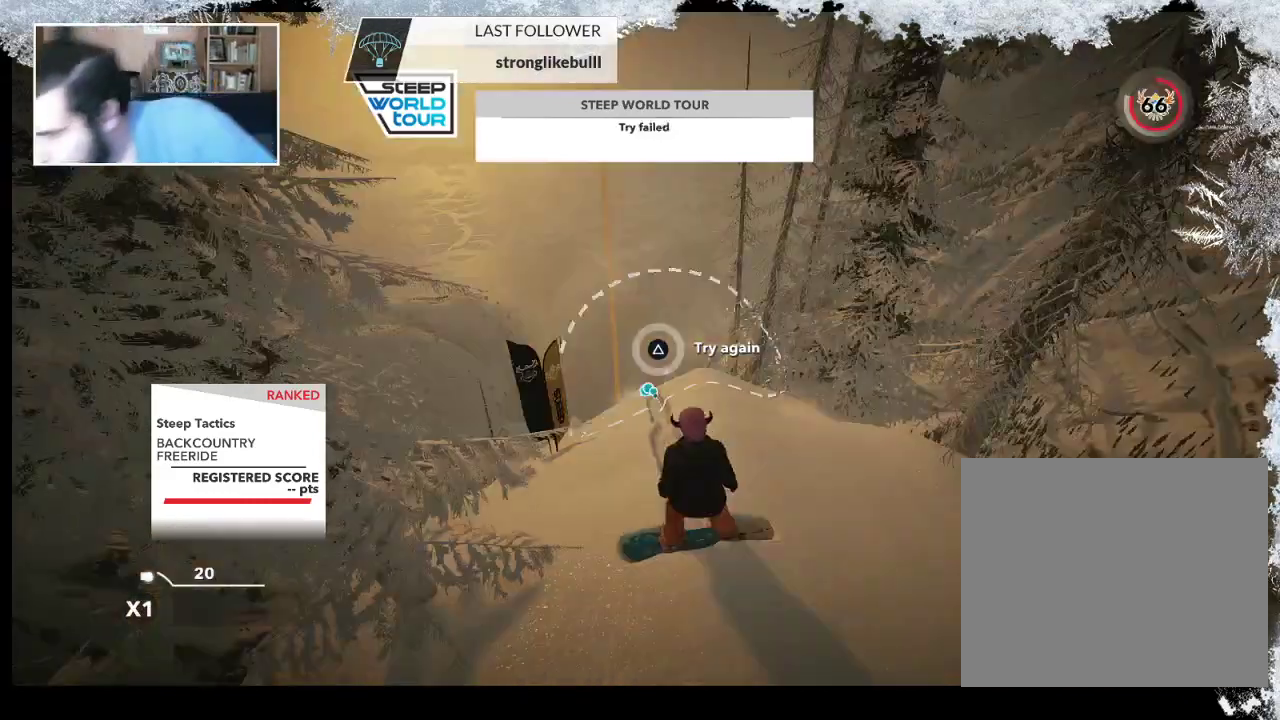
{"buttons": [], "left_stick": "center", "right_stick": "center", "events": [[333, "TRIANGLE", "up"]]}